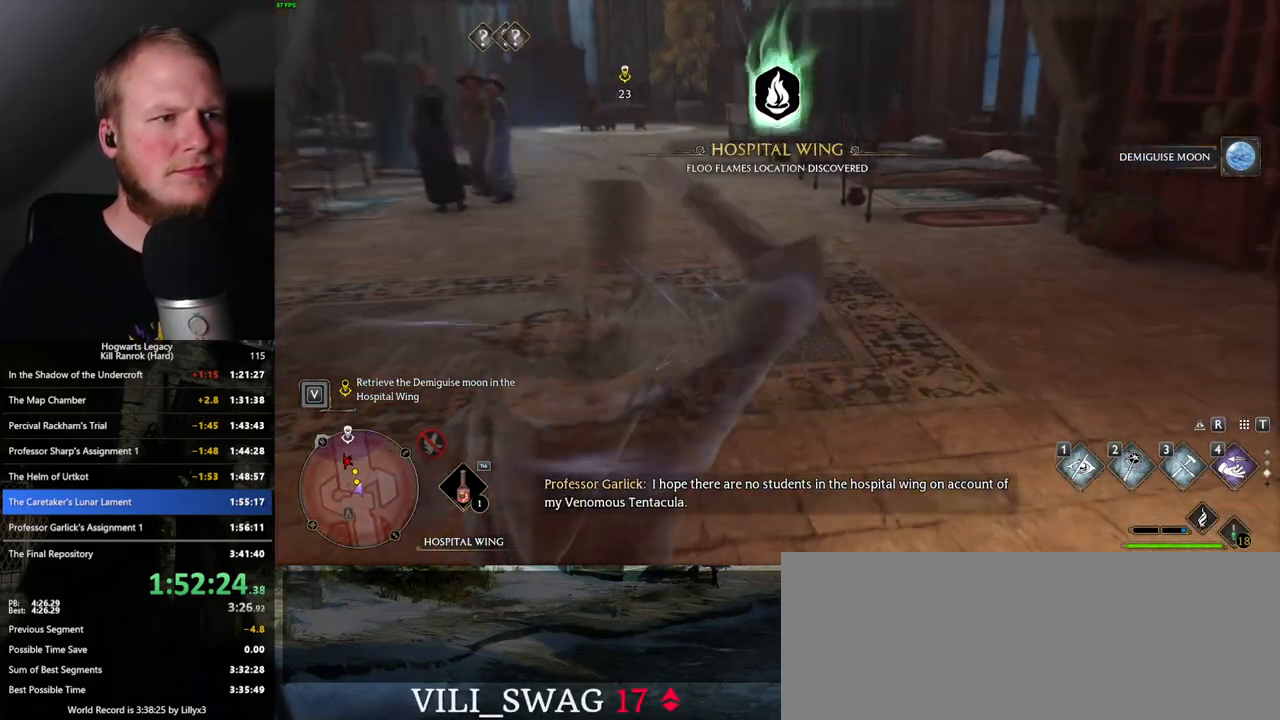
Gameplay with keyboard and mouse; each line is a JSON object with the keys and mouse buttons held at the frame after it. "events" lists presses ("down") and releases ("up") of ".", "/", "0", "1", "2", "3", "4", "5", "6", "7", "8", "9", "a", "alt_l", "alt_r", "b", "backslash", "backspace", "c", "caps_lock", "comma", "ctrl_l", "ctrl_r", "d", "e", "equals", "escape", "f", "f1", "f10", "f11", "f12", "f2", "f3", "f4", "f5", "f6", "f7", "f8", "f9", "g", "h", "i", "j", "k", "l", "lbracket", "m", "minus", "n", "o", "p", "q", "quote", "r", "rbracket", "return", "s", "semicolon", "shift_l", "shift_r", "space", "super_l", "super_r", "t", "tab", "tilde", "u", "v", "w", "x", "y", "z", "mouse_left", "mouse_wheel", "mouse_right", "mouse_mb4" and "mouse_mb5" between this image and that frame as [ms after this image, input, new state], when the widget could be followed in between. "mouse_left", "mouse_wheel", "mouse_right", "mouse_mb4", "mouse_mb5" = the "left", "wheel", "right", "mb4", "mb5" buttons of the "mouse" list. No other keys are recorded. "wheel" means that the mouse wheel is clicked or scrolled. Mouse movement is not recorded.
{"keys": ["w"], "mouse": [], "events": [[117, "mouse_mb5", "down"], [333, "mouse_mb5", "up"]]}
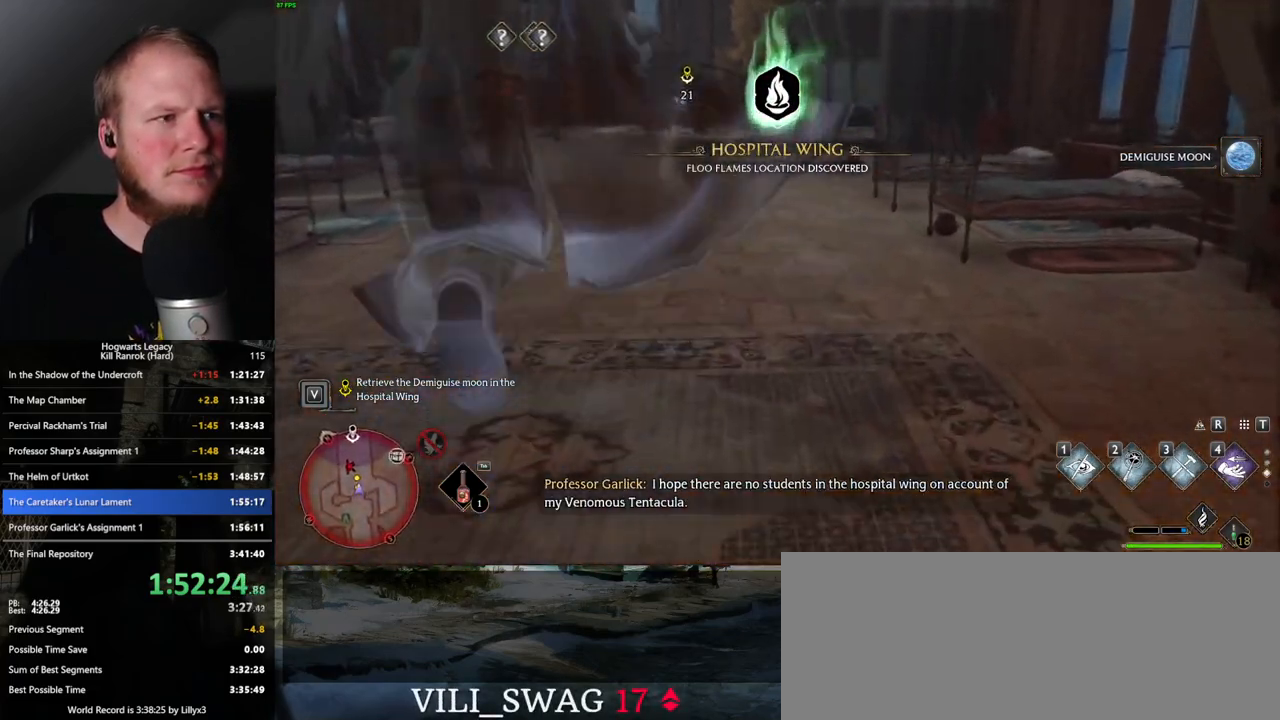
{"keys": ["w"], "mouse": ["mb5"], "events": [[450, "mouse_mb5", "down"]]}
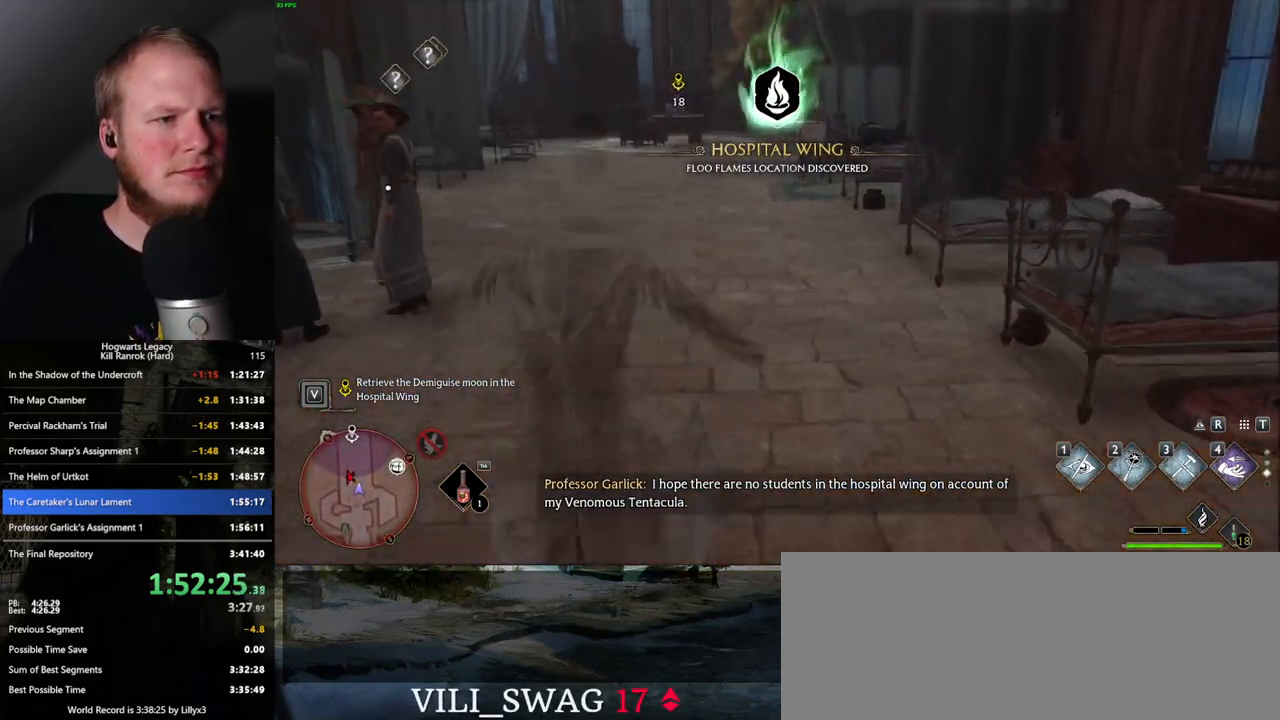
{"keys": ["w"], "mouse": [], "events": [[150, "mouse_mb5", "up"]]}
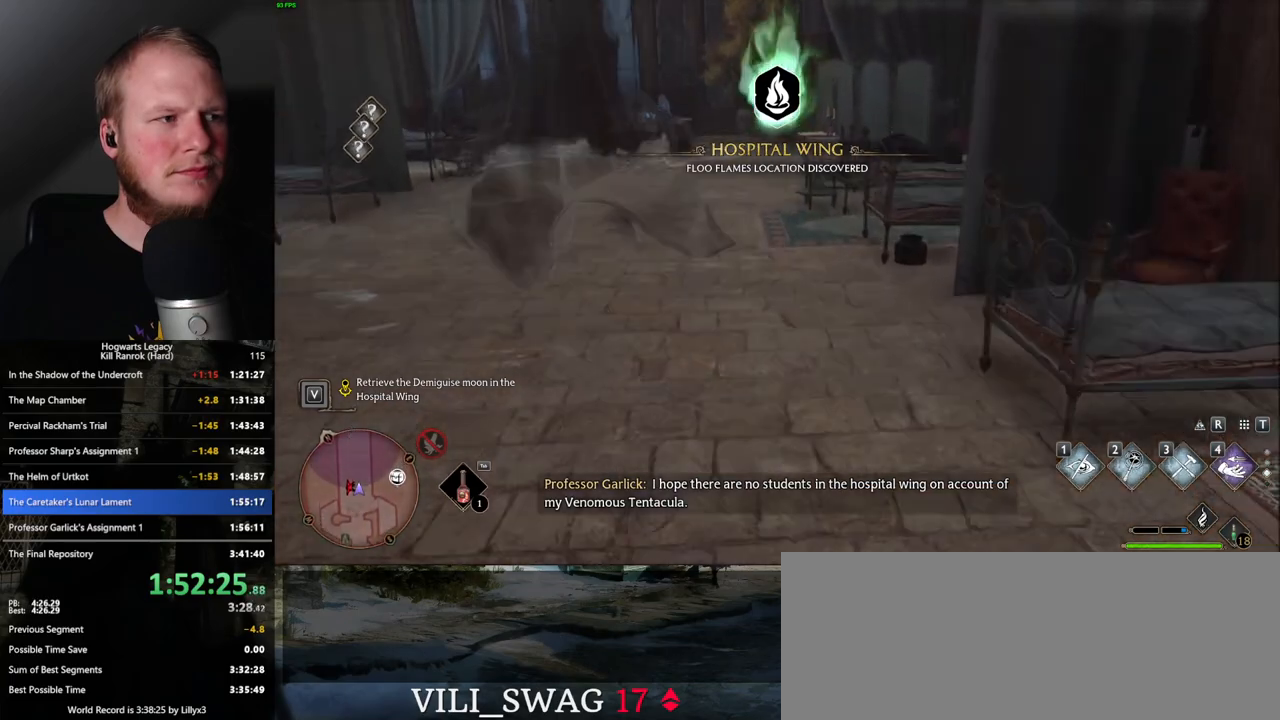
{"keys": ["w"], "mouse": ["mb5"], "events": [[350, "mouse_mb5", "down"]]}
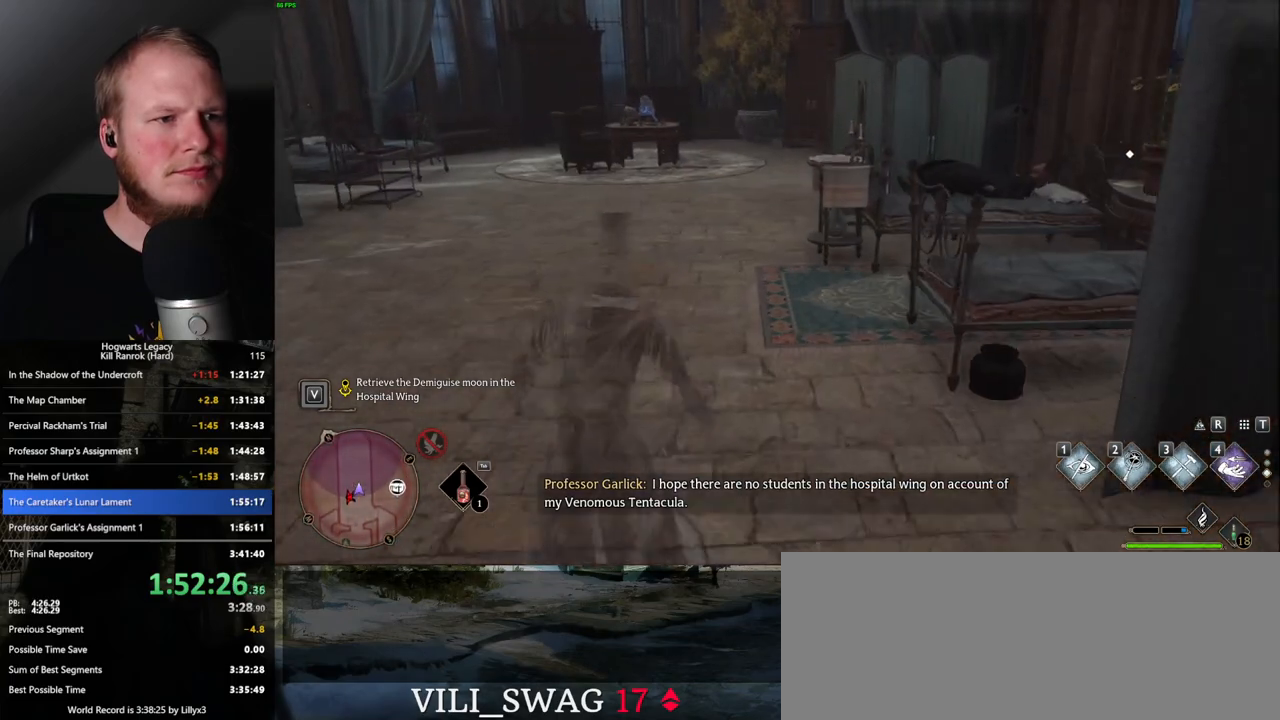
{"keys": ["w"], "mouse": [], "events": [[50, "mouse_mb5", "up"]]}
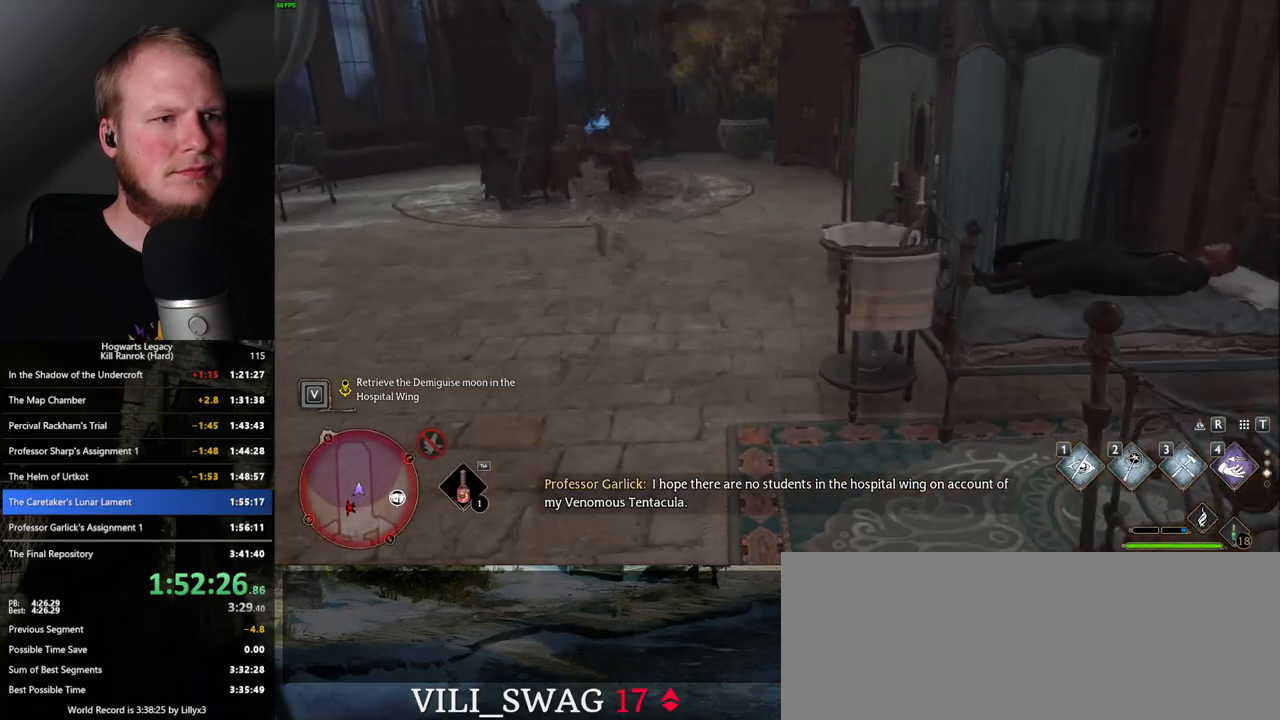
{"keys": ["w"], "mouse": [], "events": [[233, "mouse_mb5", "down"], [450, "mouse_mb5", "up"]]}
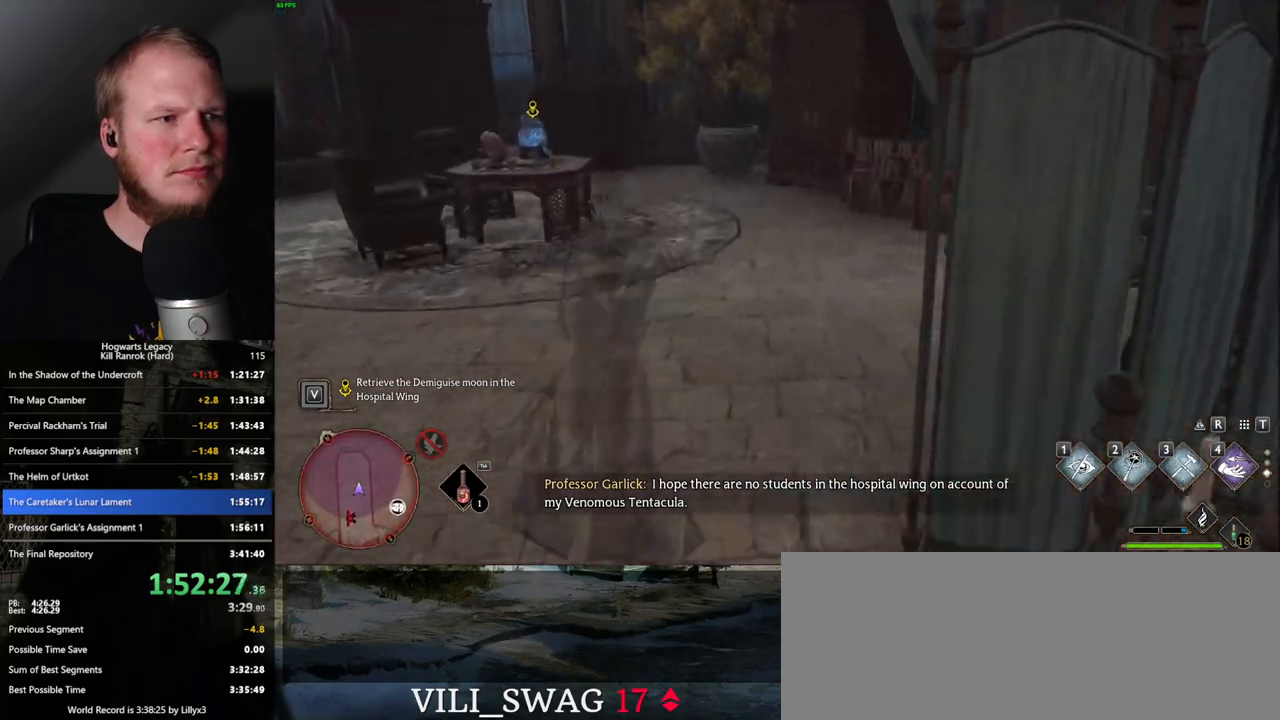
{"keys": ["w"], "mouse": [], "events": []}
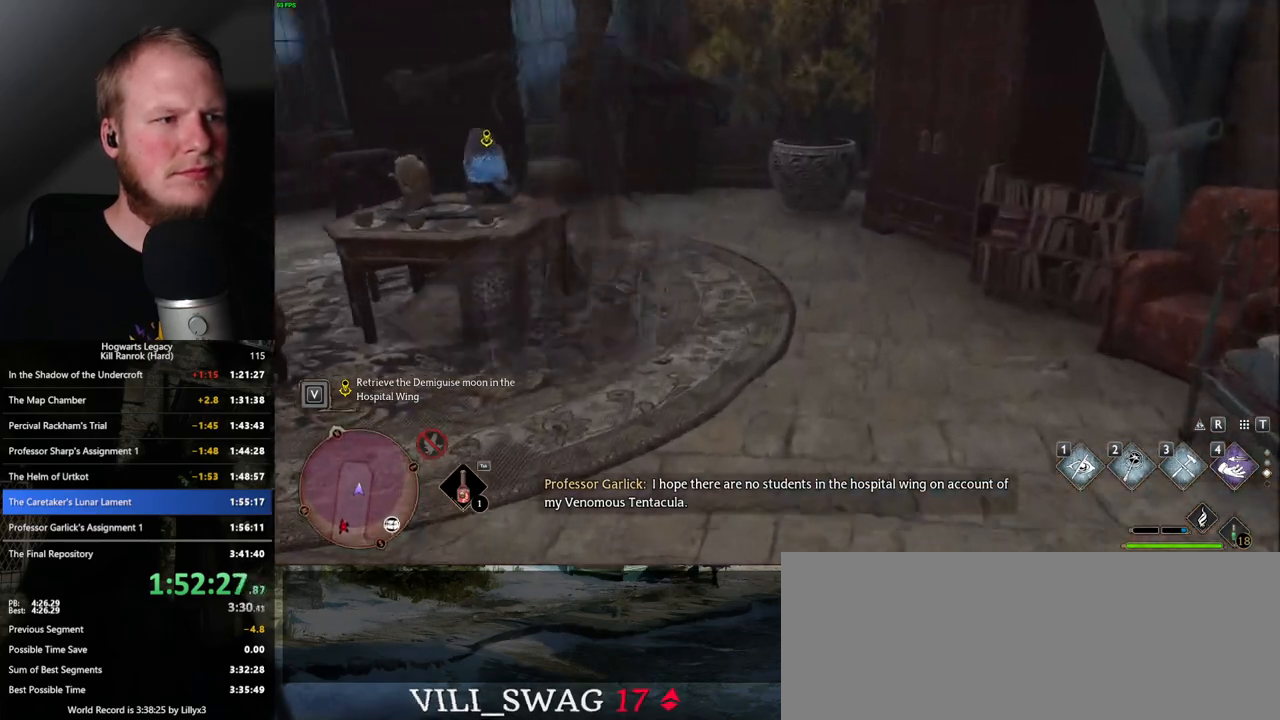
{"keys": ["f", "w"], "mouse": [], "events": [[450, "f", "down"]]}
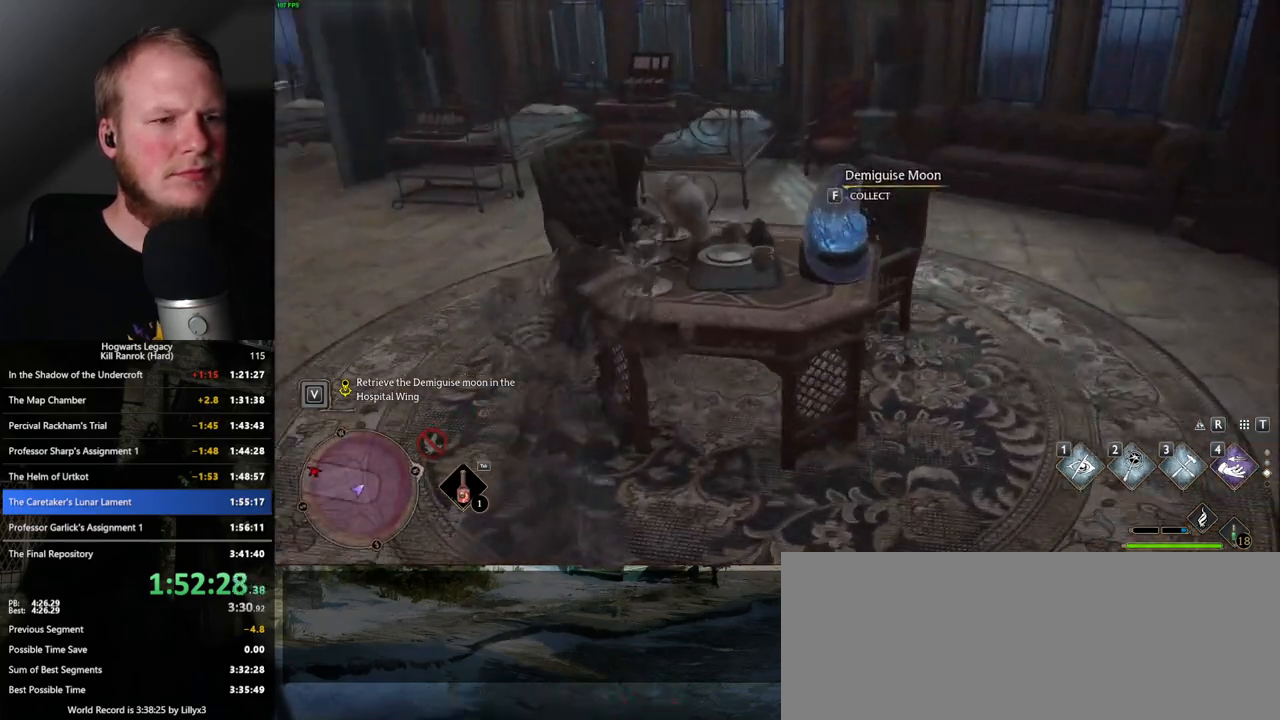
{"keys": ["w"], "mouse": [], "events": [[17, "a", "down"], [50, "f", "up"], [233, "mouse_mb5", "down"], [417, "mouse_mb5", "up"], [450, "a", "up"]]}
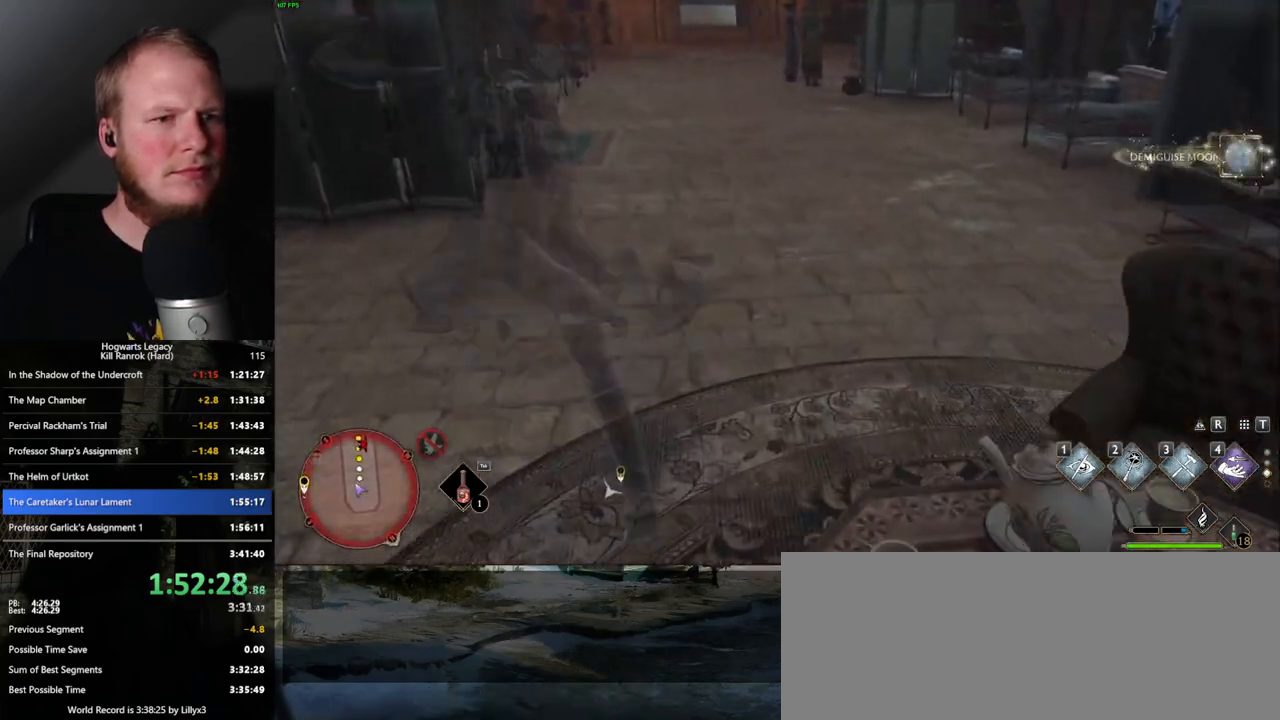
{"keys": ["w"], "mouse": [], "events": []}
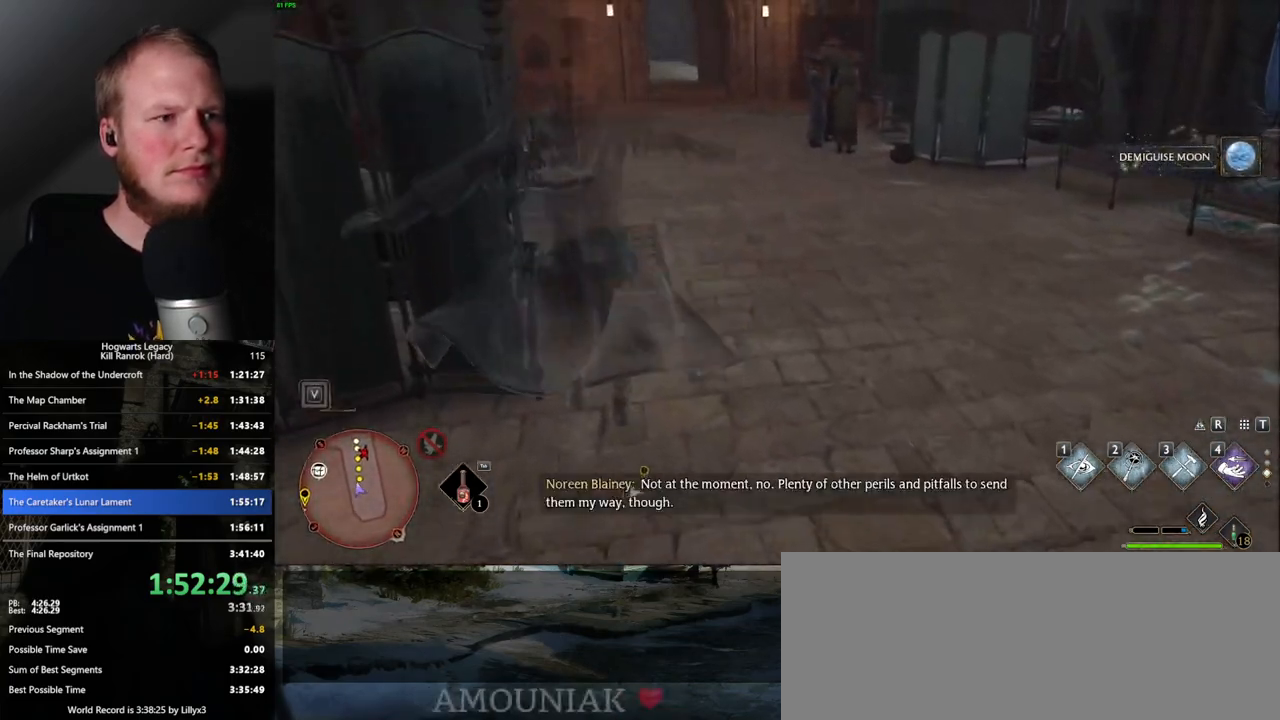
{"keys": ["w"], "mouse": [], "events": [[33, "mouse_mb5", "down"], [267, "mouse_mb5", "up"]]}
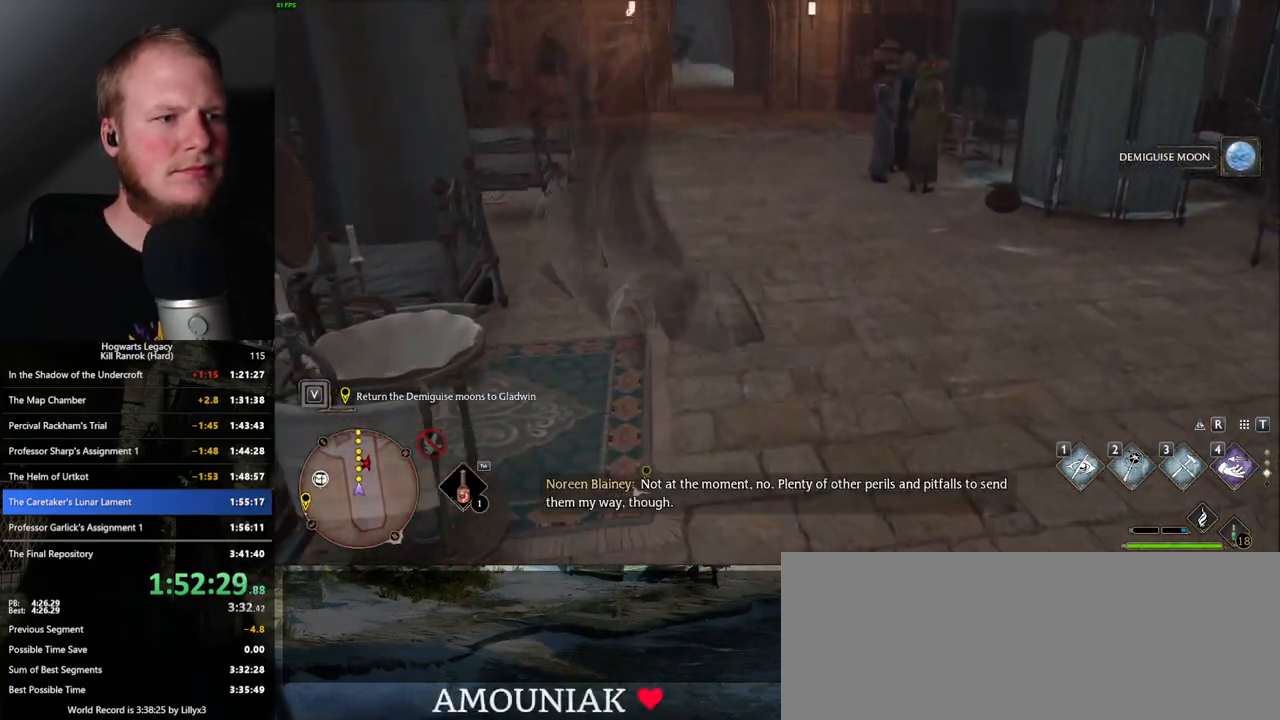
{"keys": ["w"], "mouse": ["mb5"], "events": [[450, "mouse_mb5", "down"]]}
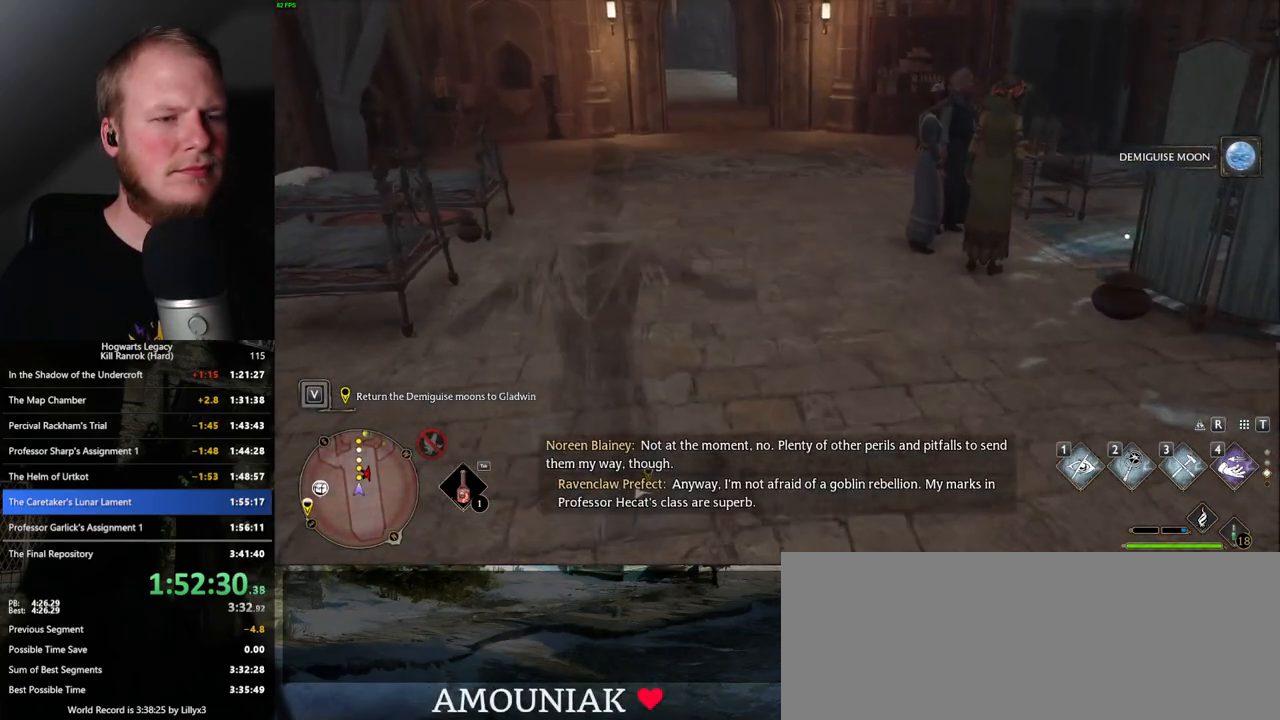
{"keys": ["w"], "mouse": [], "events": [[150, "mouse_mb5", "up"]]}
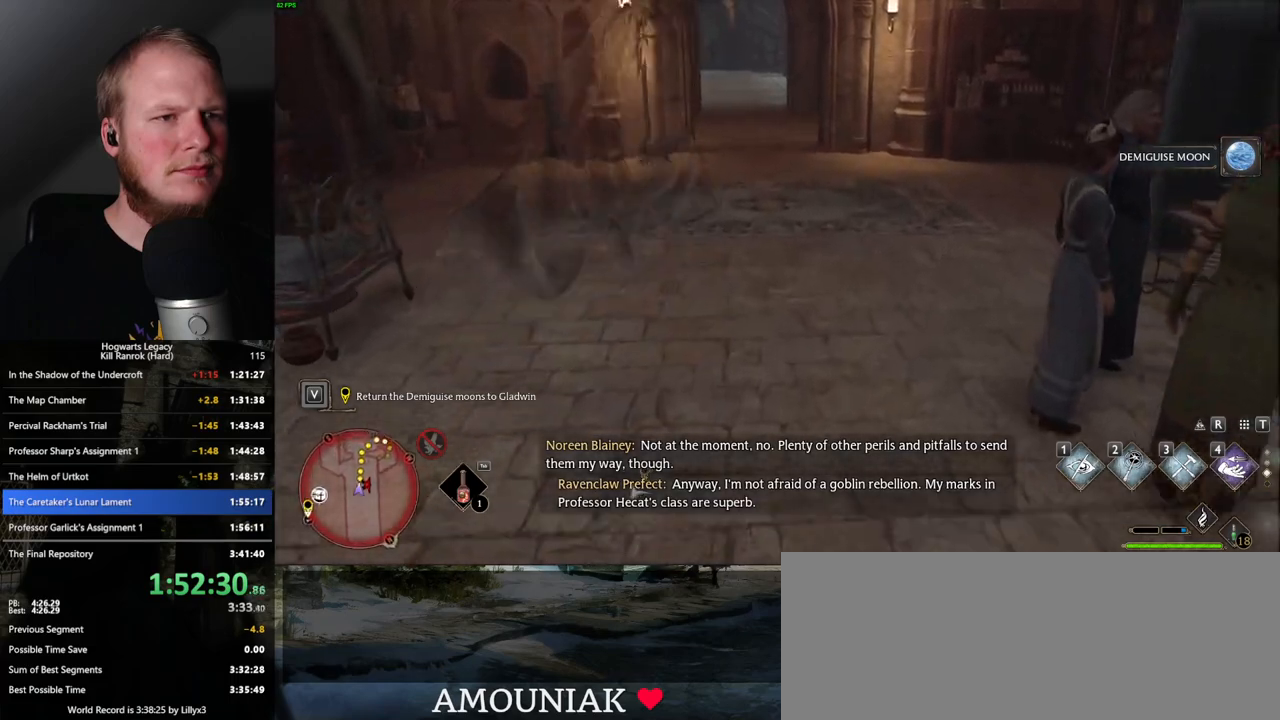
{"keys": ["w"], "mouse": ["mb5"], "events": [[333, "mouse_mb5", "down"]]}
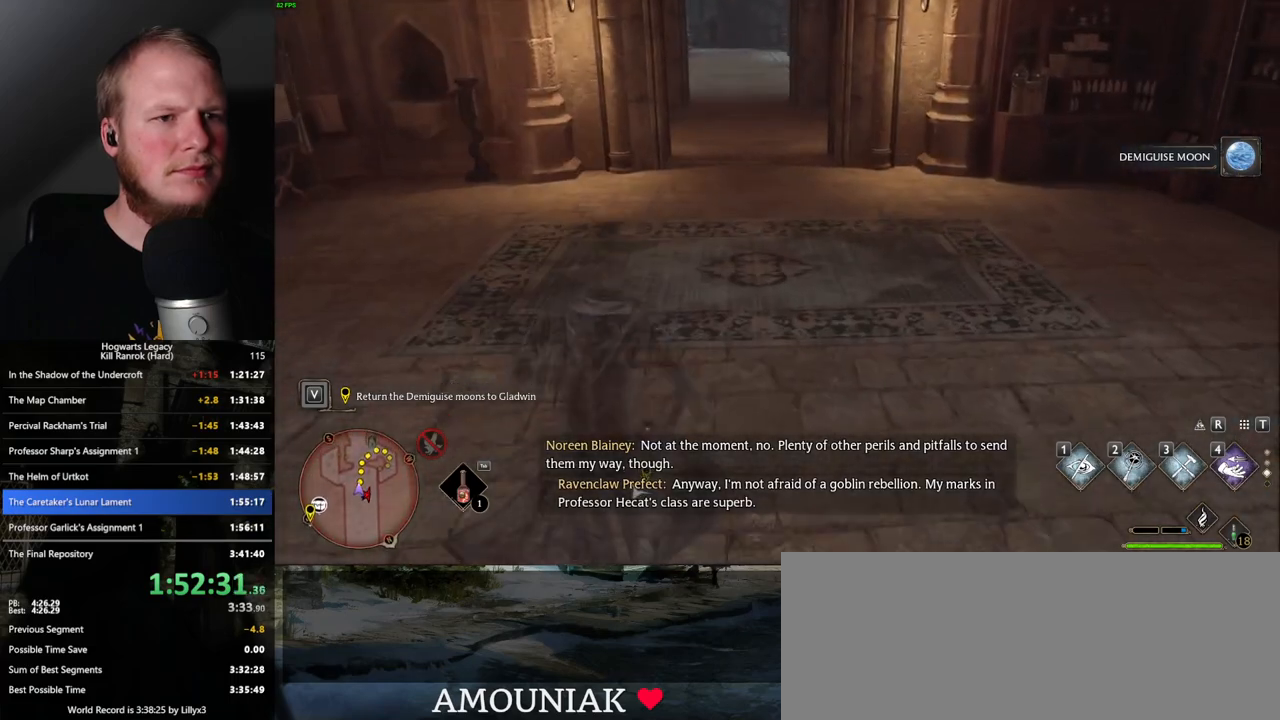
{"keys": ["w"], "mouse": [], "events": [[67, "mouse_mb5", "up"]]}
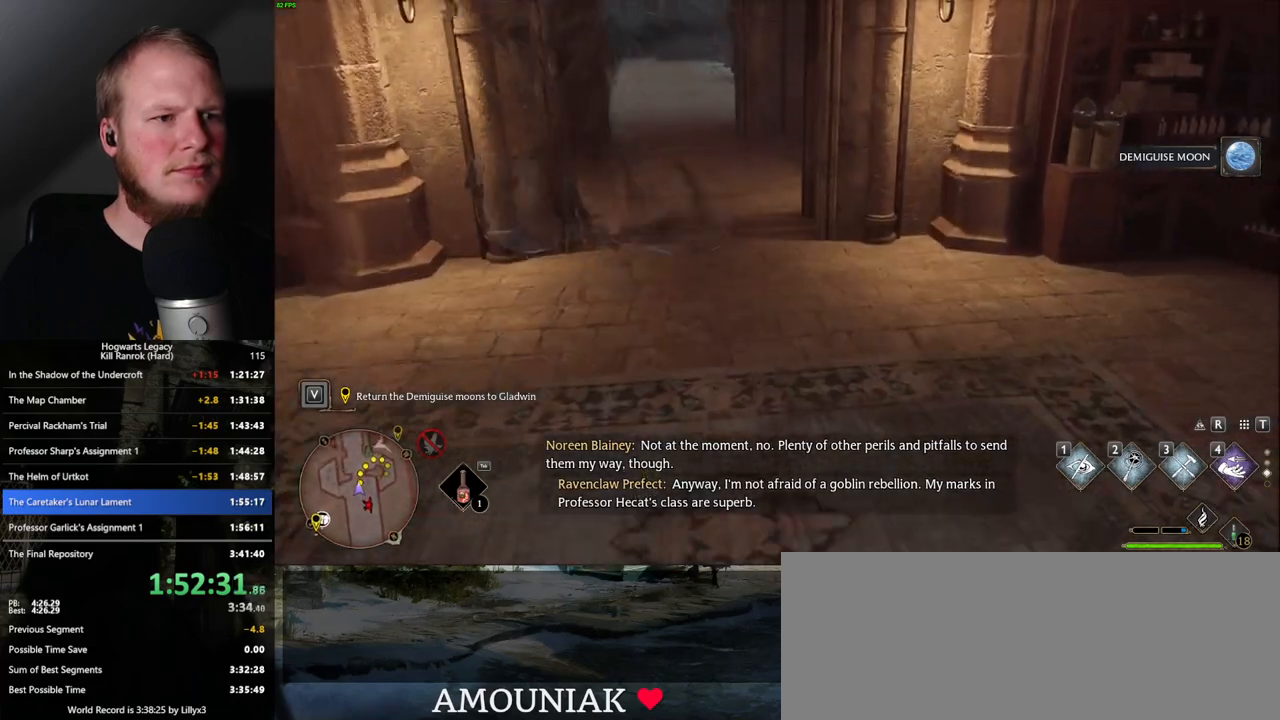
{"keys": ["w"], "mouse": [], "events": [[317, "space", "down"], [450, "space", "up"]]}
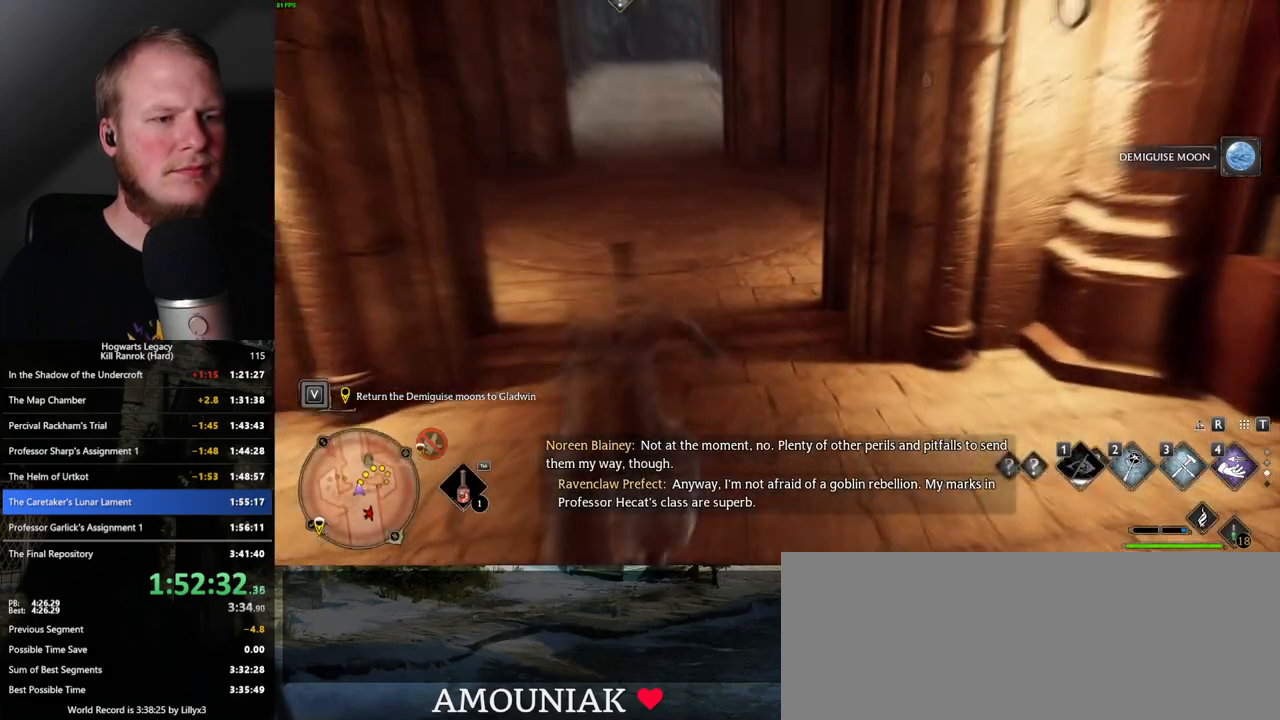
{"keys": ["w"], "mouse": [], "events": []}
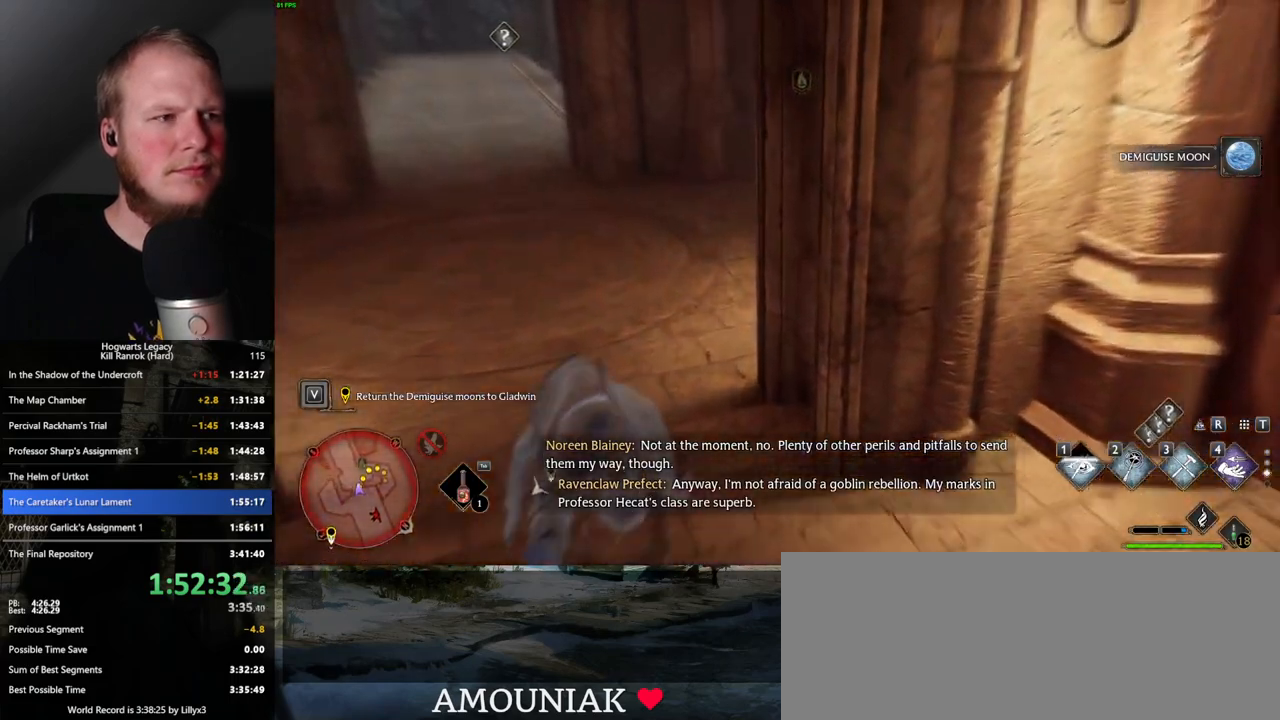
{"keys": ["w"], "mouse": [], "events": []}
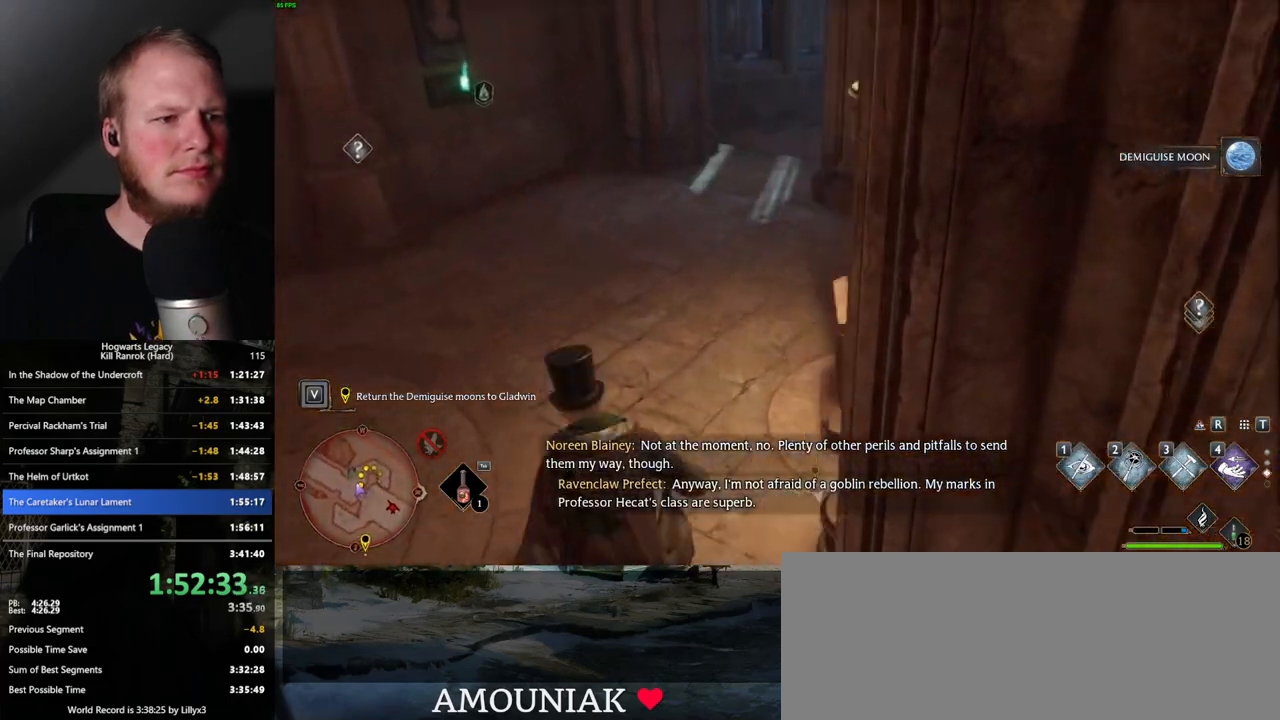
{"keys": ["a", "w"], "mouse": [], "events": [[417, "a", "down"]]}
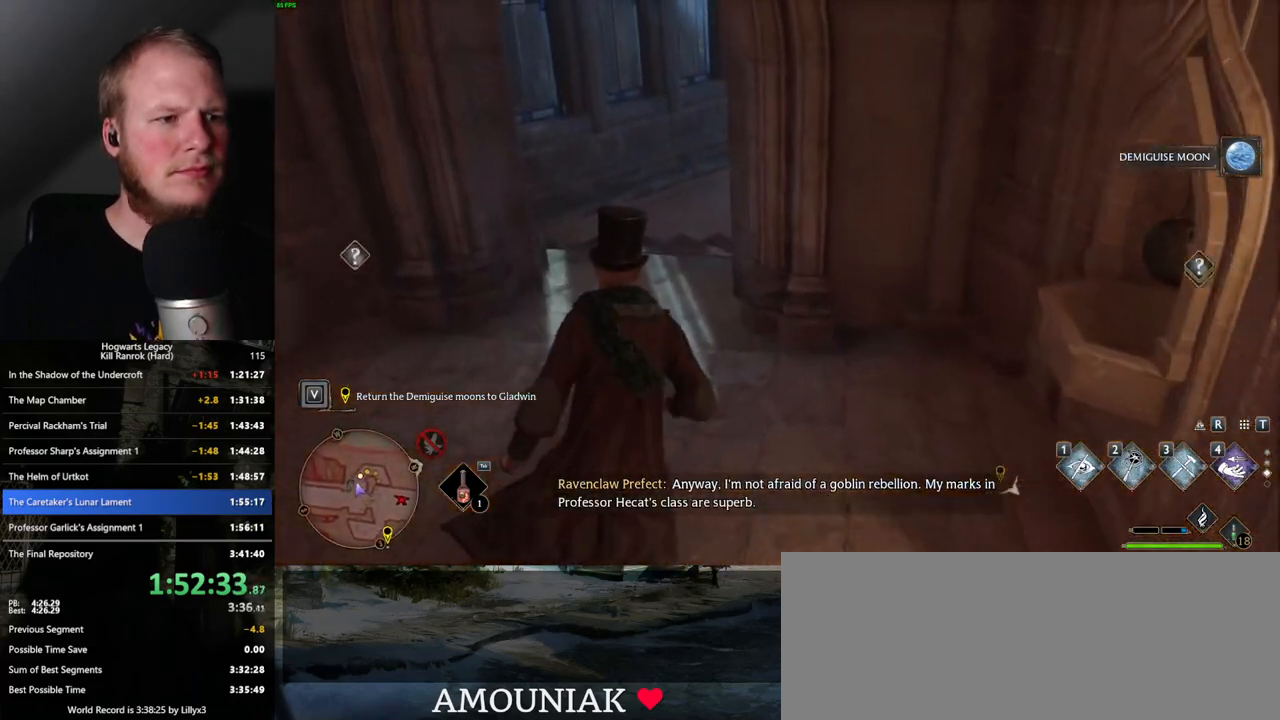
{"keys": ["w"], "mouse": [], "events": [[33, "a", "up"]]}
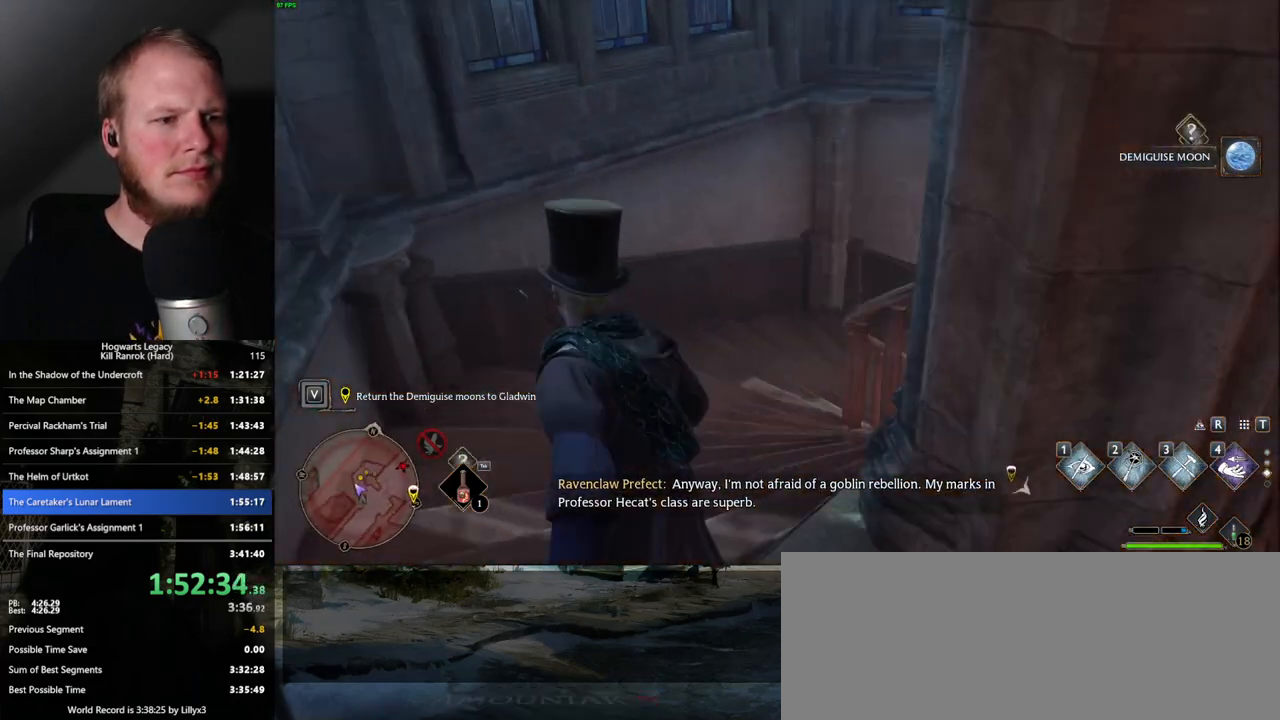
{"keys": ["w"], "mouse": [], "events": []}
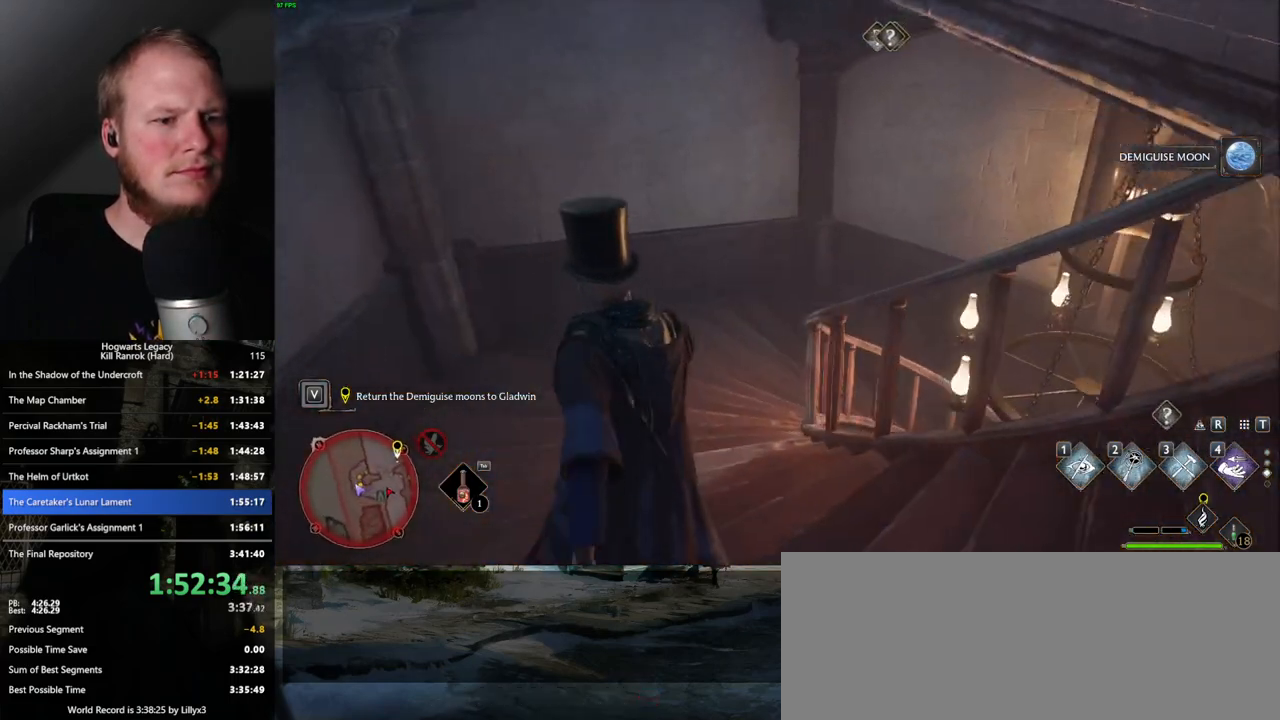
{"keys": ["w"], "mouse": [], "events": []}
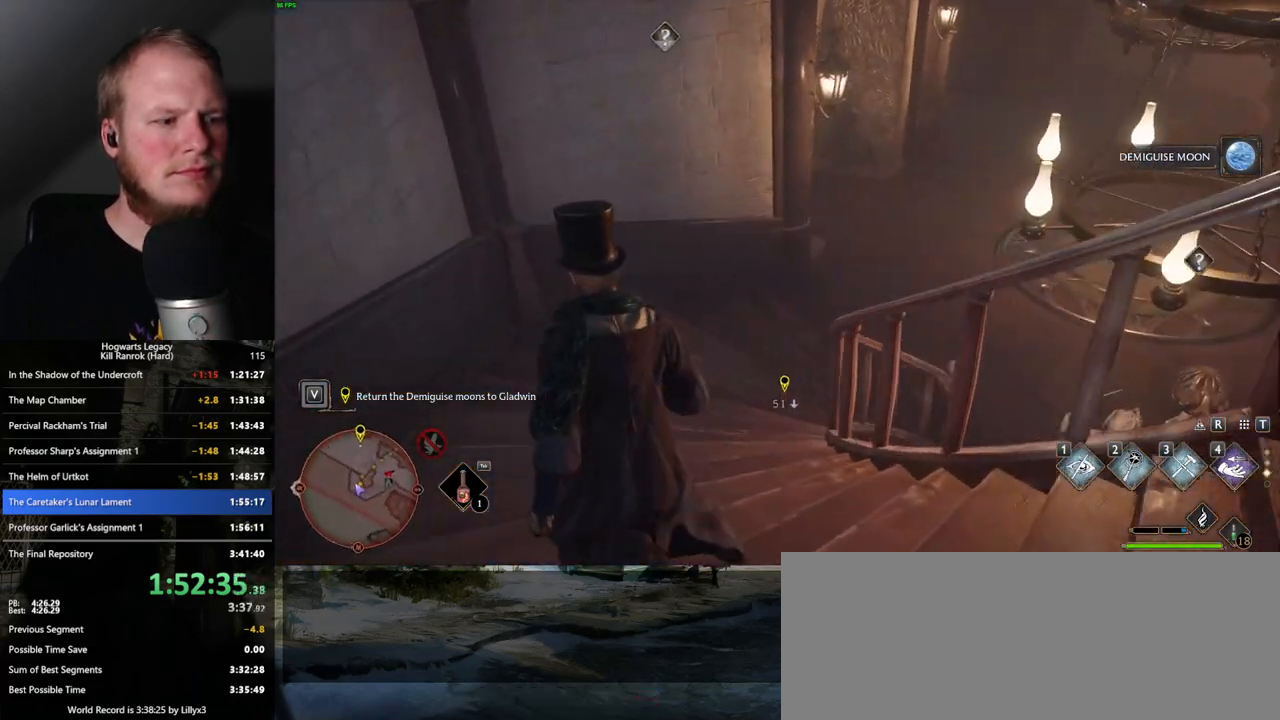
{"keys": ["w"], "mouse": [], "events": []}
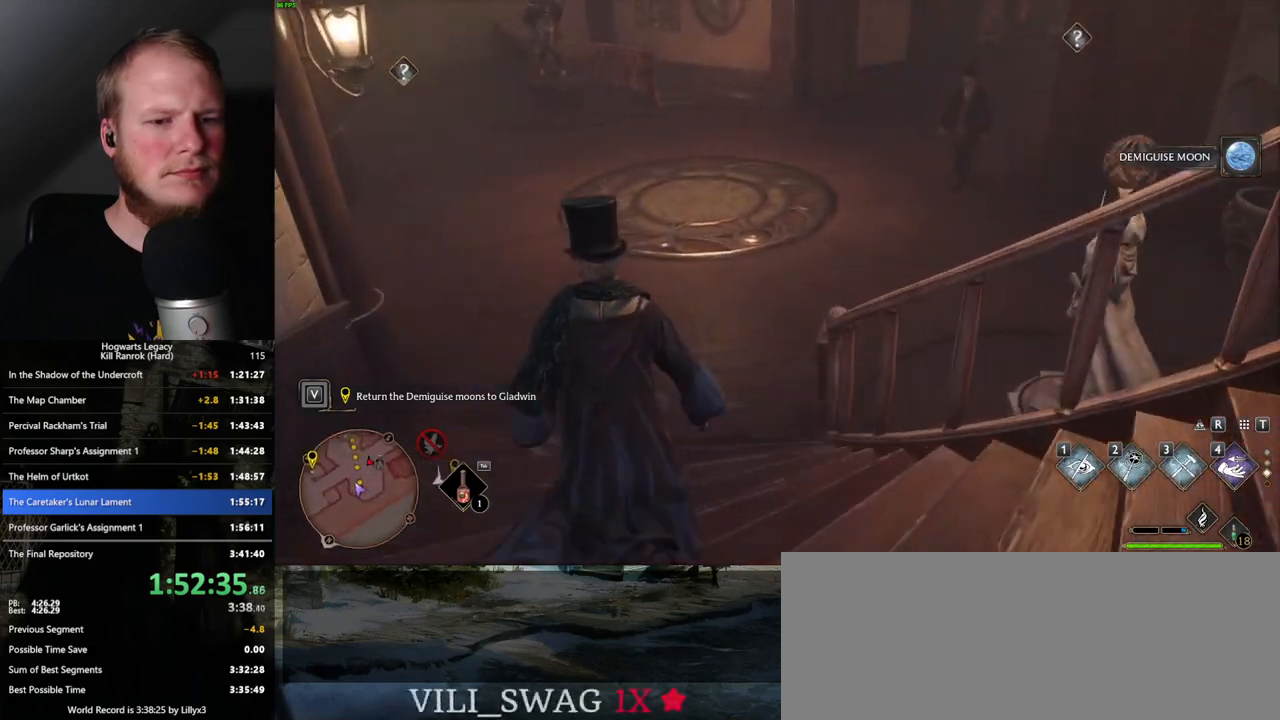
{"keys": ["w"], "mouse": [], "events": [[217, "1", "down"], [333, "1", "up"]]}
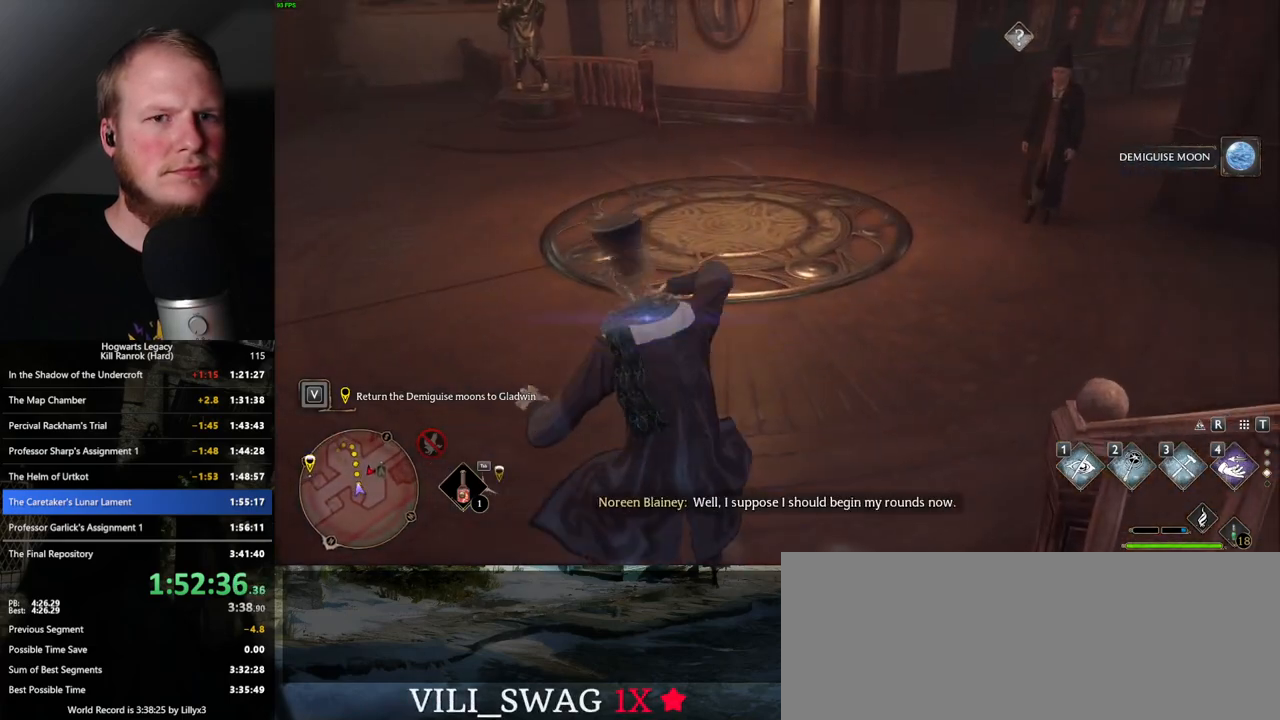
{"keys": ["a", "w"], "mouse": ["mb5"], "events": [[83, "a", "down"], [317, "mouse_mb5", "down"]]}
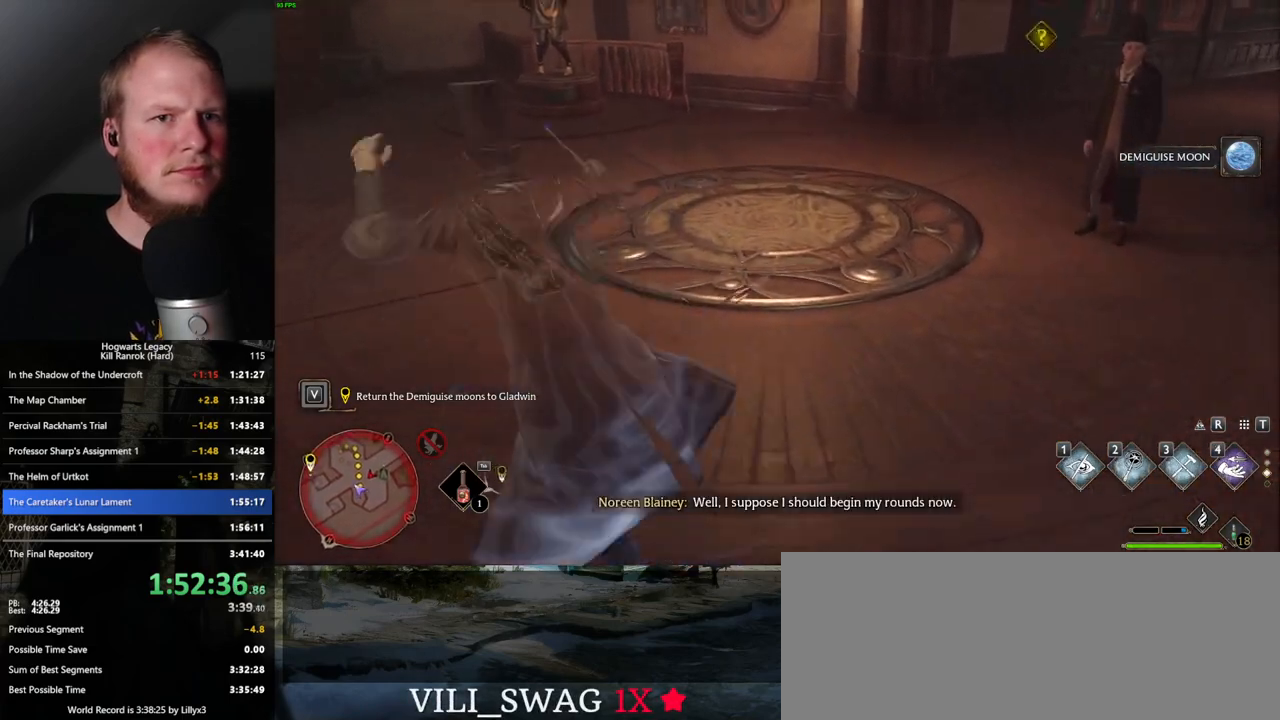
{"keys": ["w"], "mouse": [], "events": [[50, "mouse_mb5", "up"], [133, "a", "up"]]}
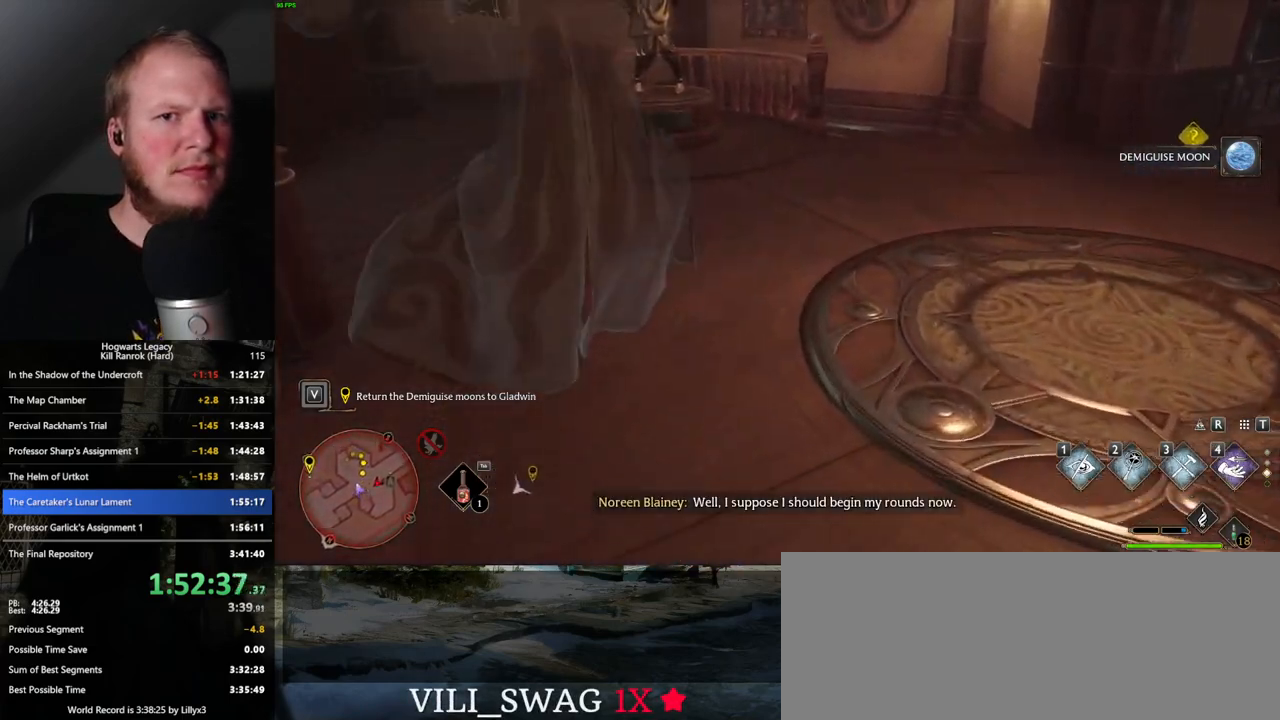
{"keys": ["w"], "mouse": [], "events": [[233, "mouse_mb5", "down"], [483, "mouse_mb5", "up"]]}
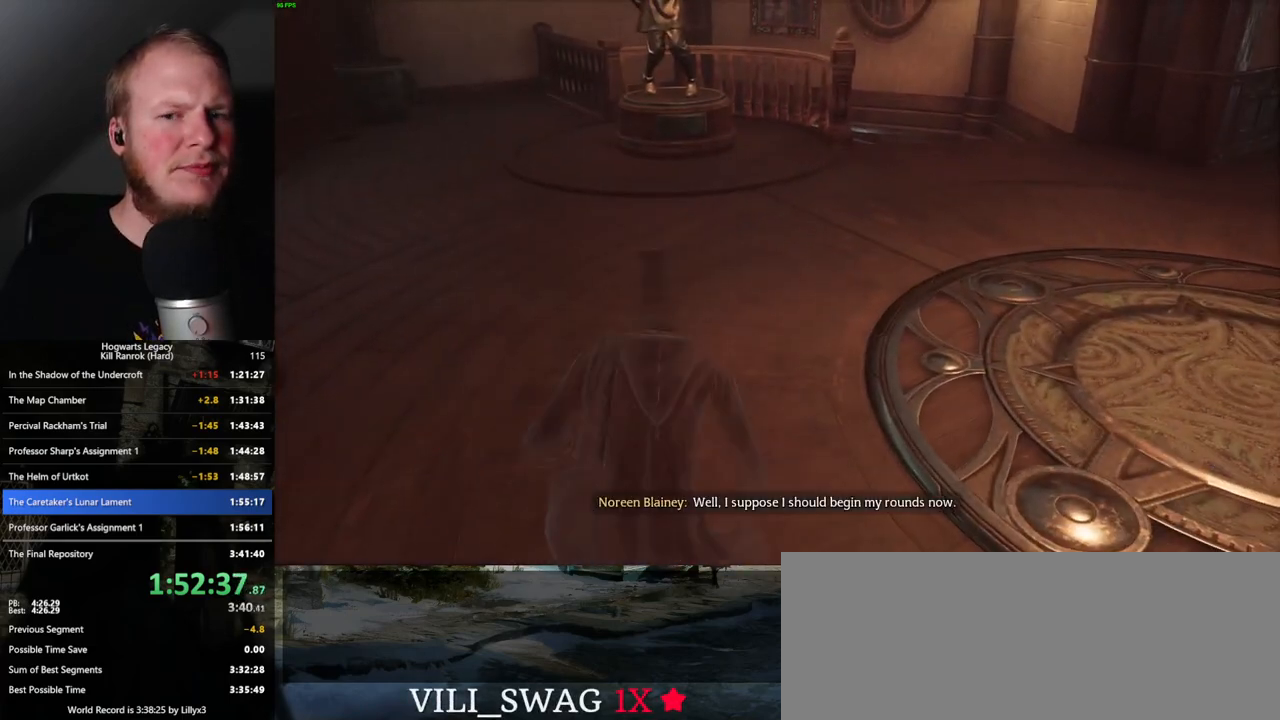
{"keys": ["w"], "mouse": [], "events": []}
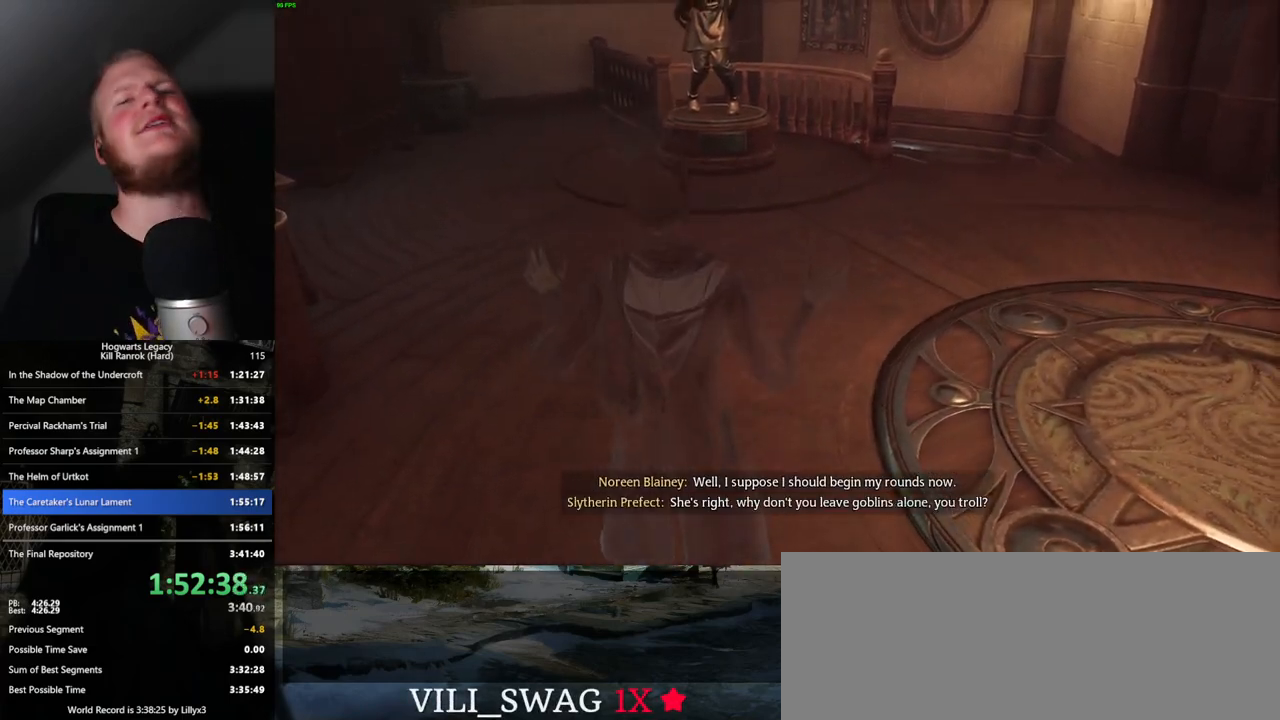
{"keys": [], "mouse": [], "events": [[333, "w", "up"]]}